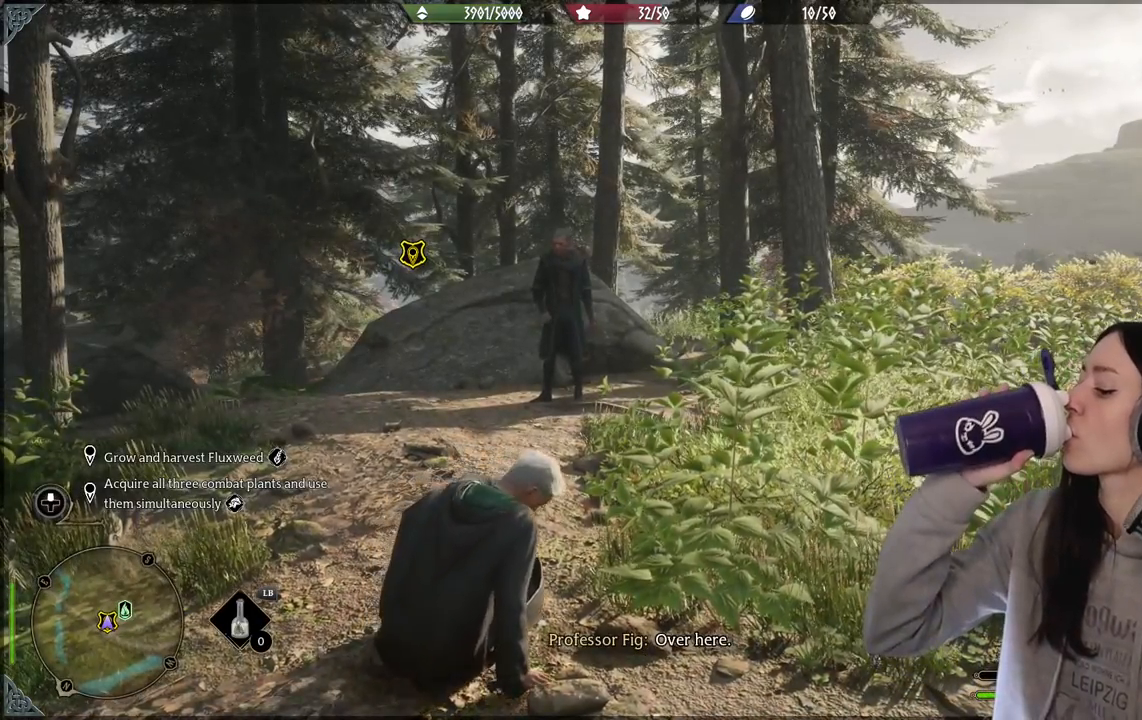
Gameplay with a controller (Xbox layout); each line is a JSON object with the inputs held at the frame after it. "events" lists button and stick changes between this image and that frame as [ms after this image, input, new state], when the widget could be followed in between.
{"buttons": [], "left_stick": "center", "right_stick": "center", "events": []}
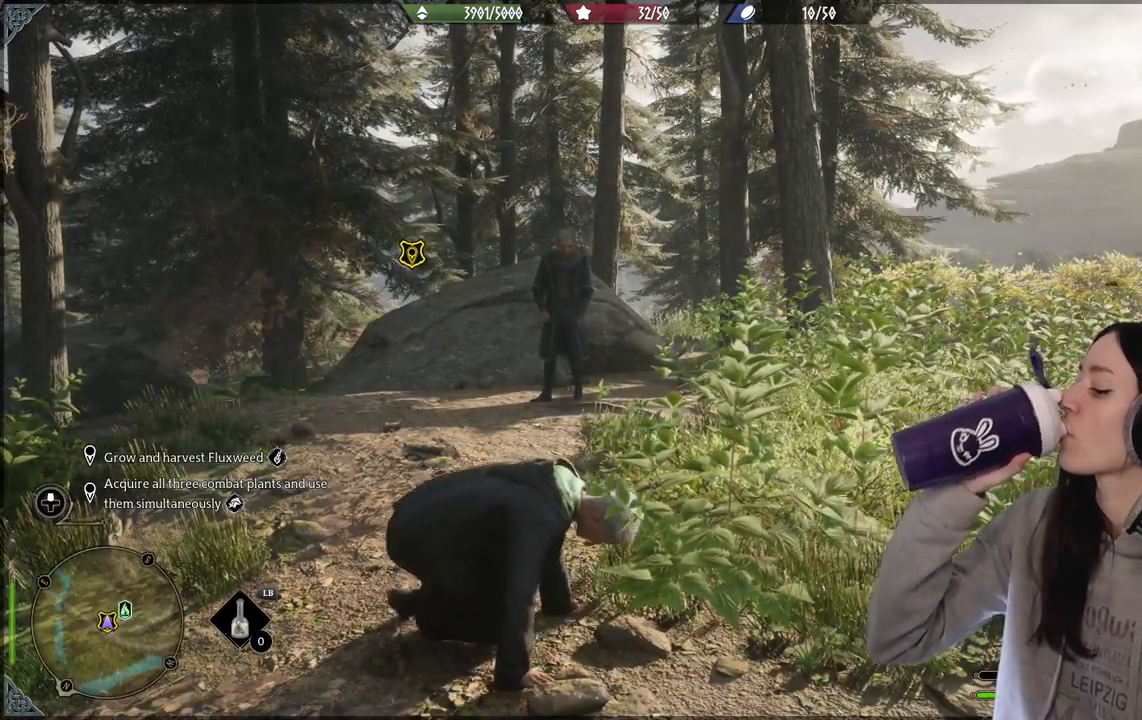
{"buttons": [], "left_stick": "center", "right_stick": "center", "events": []}
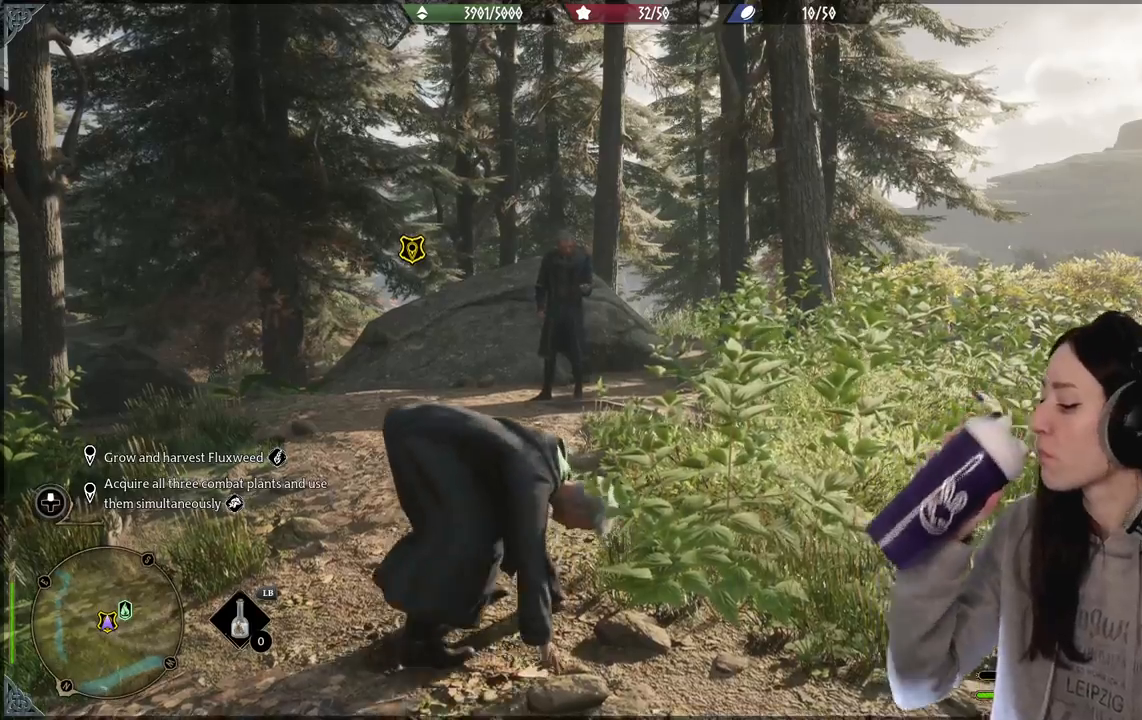
{"buttons": [], "left_stick": "center", "right_stick": "center", "events": []}
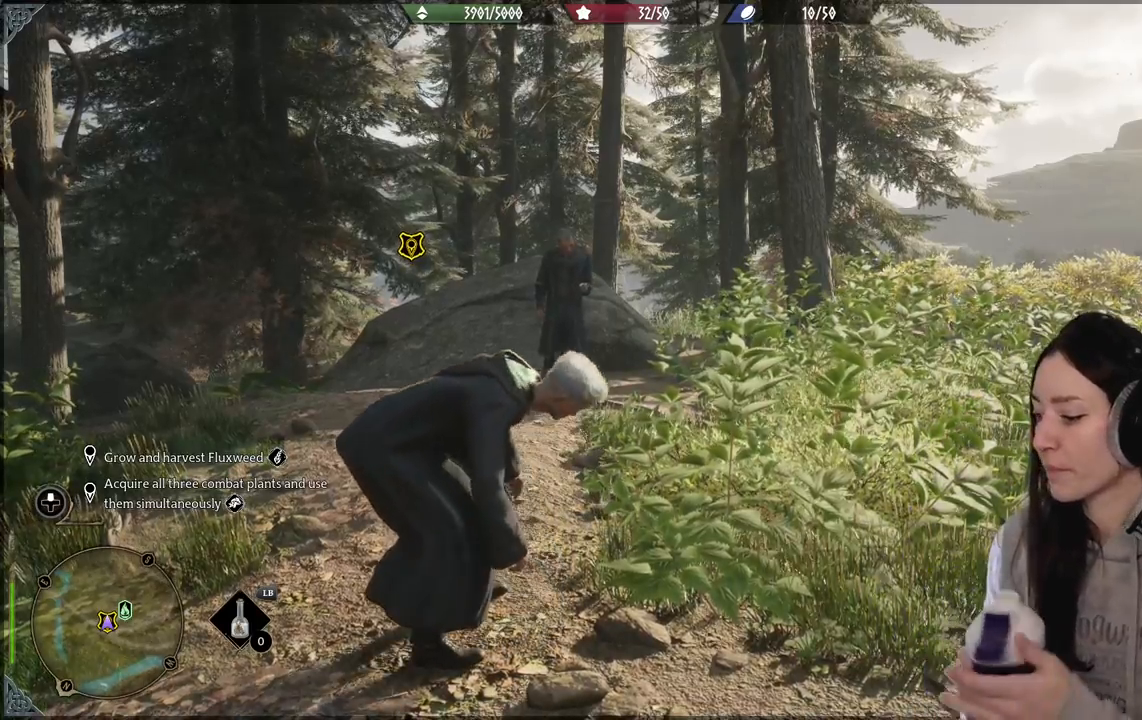
{"buttons": [], "left_stick": "center", "right_stick": "center", "events": []}
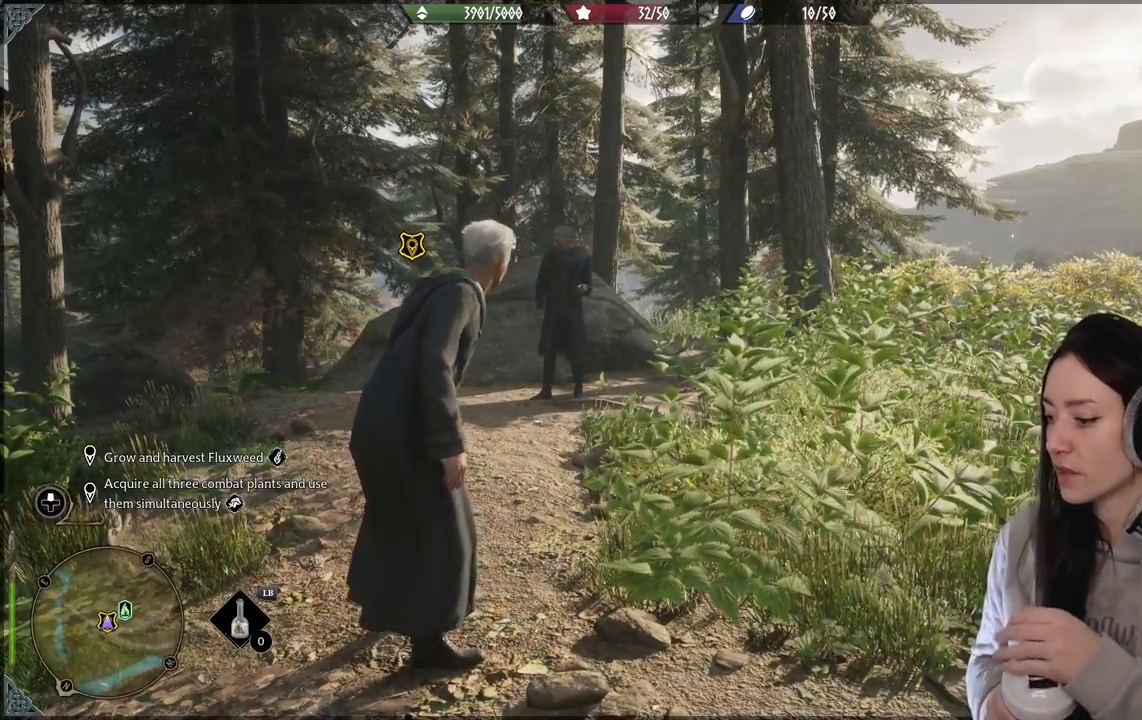
{"buttons": [], "left_stick": "center", "right_stick": "center", "events": []}
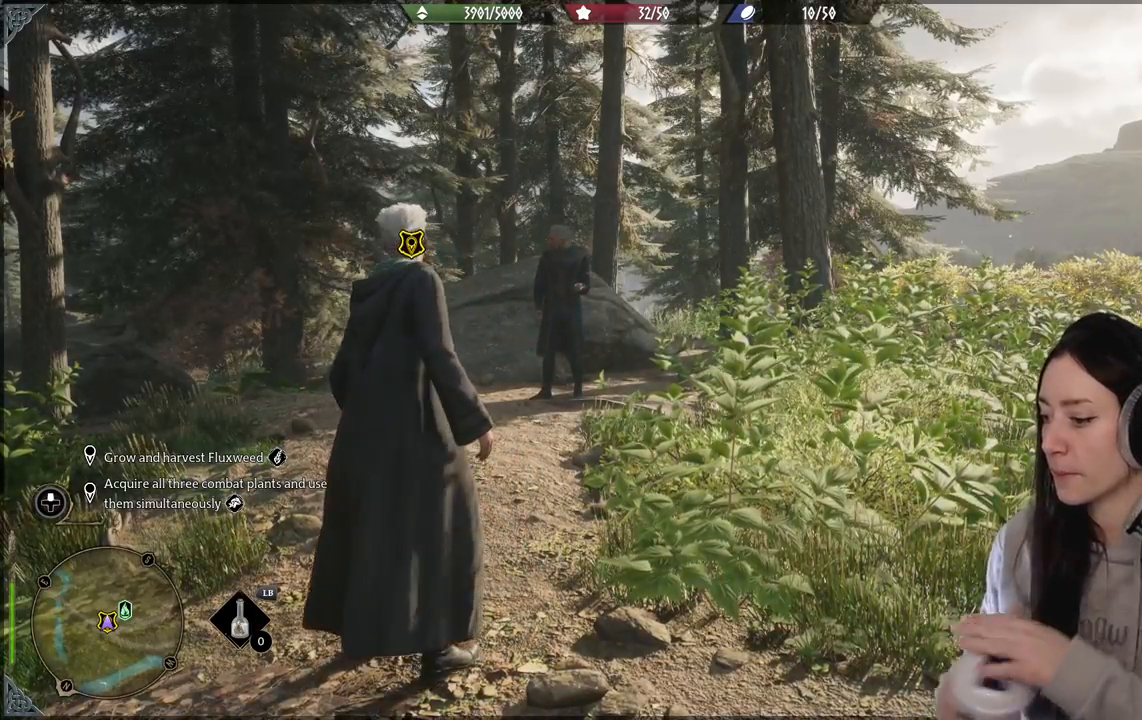
{"buttons": [], "left_stick": "center", "right_stick": "center", "events": []}
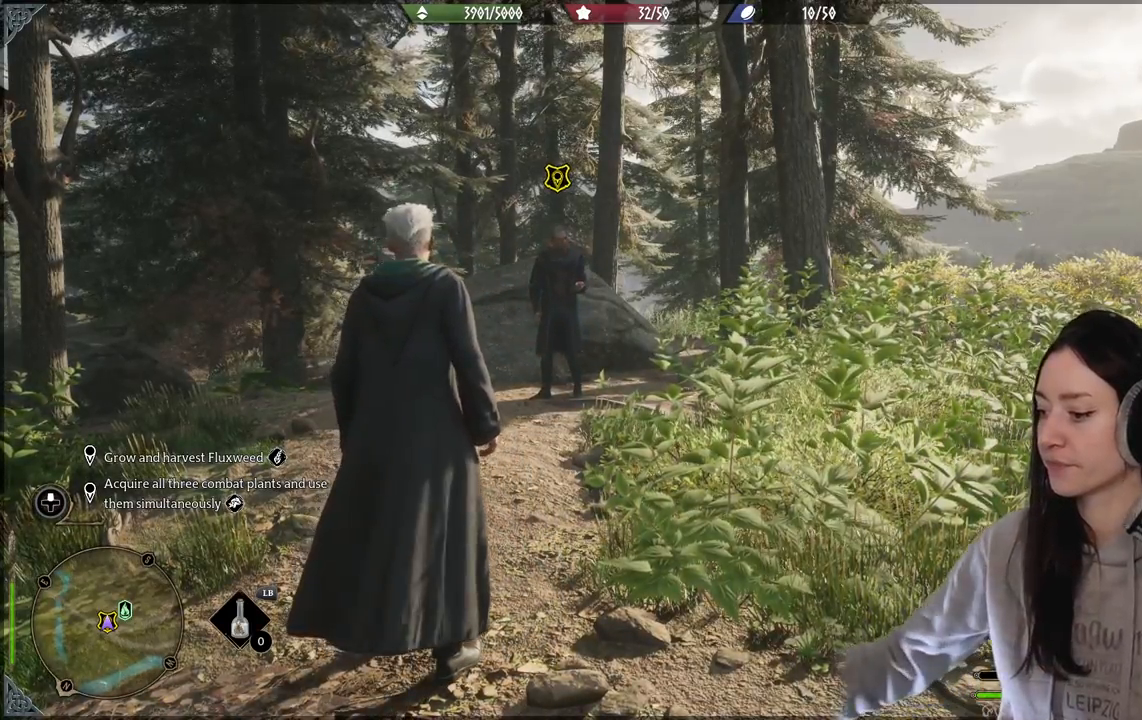
{"buttons": [], "left_stick": "center", "right_stick": "center", "events": []}
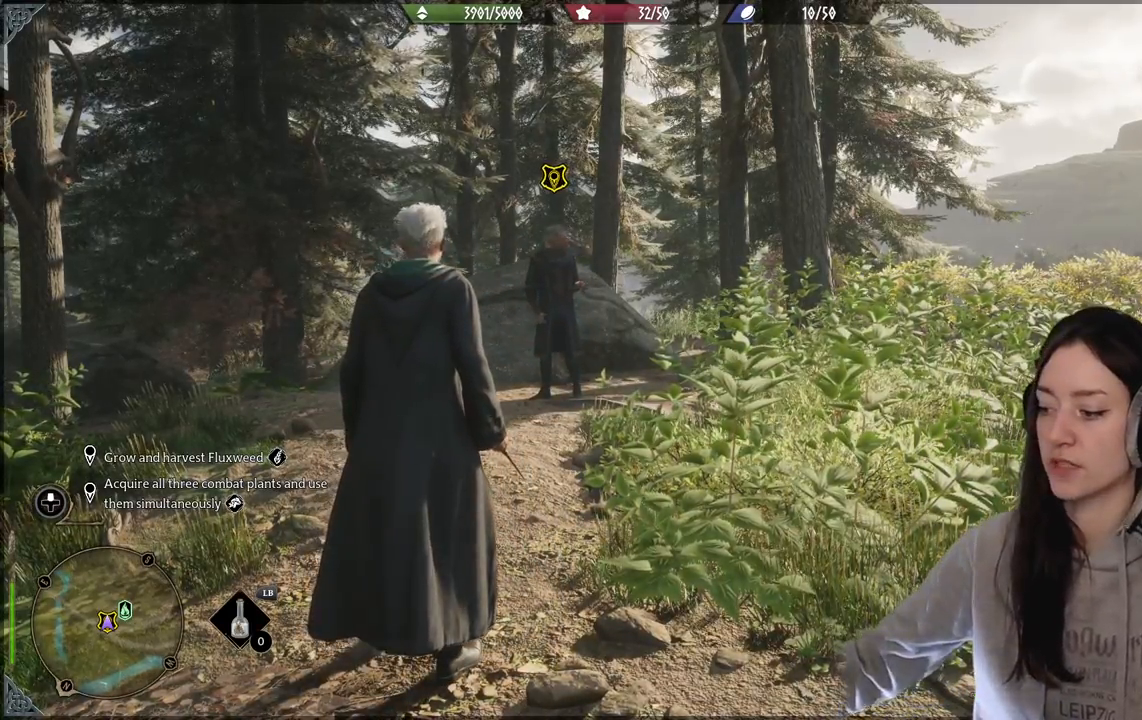
{"buttons": [], "left_stick": "center", "right_stick": "center", "events": []}
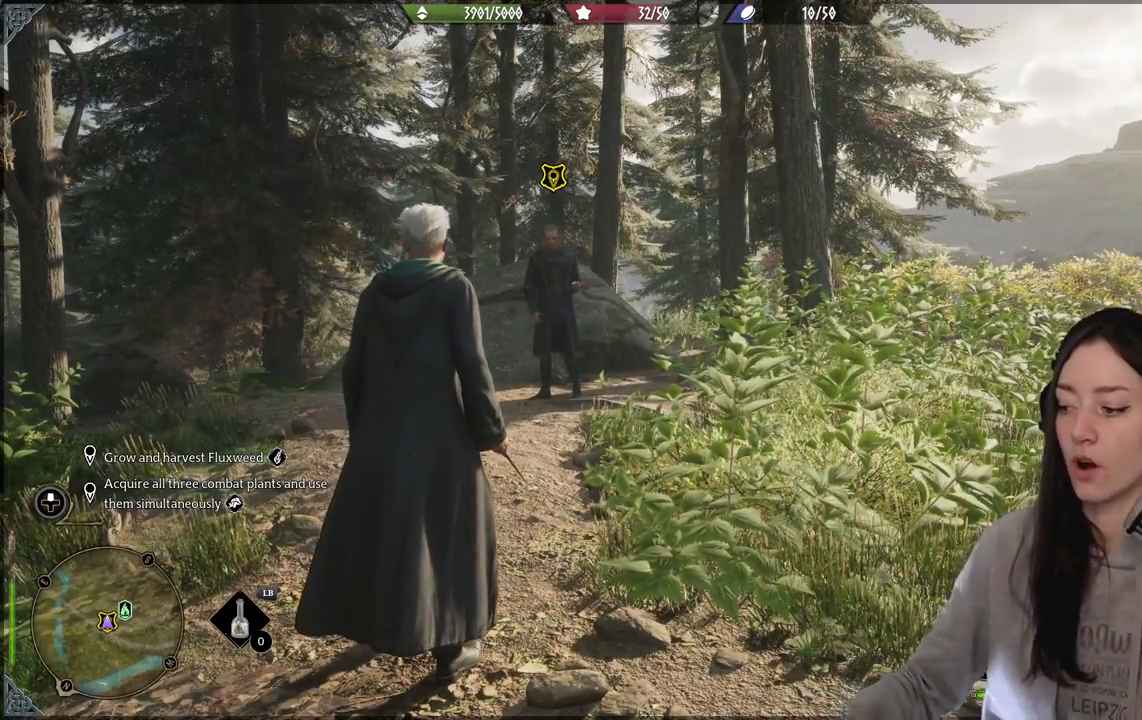
{"buttons": [], "left_stick": "center", "right_stick": "center", "events": []}
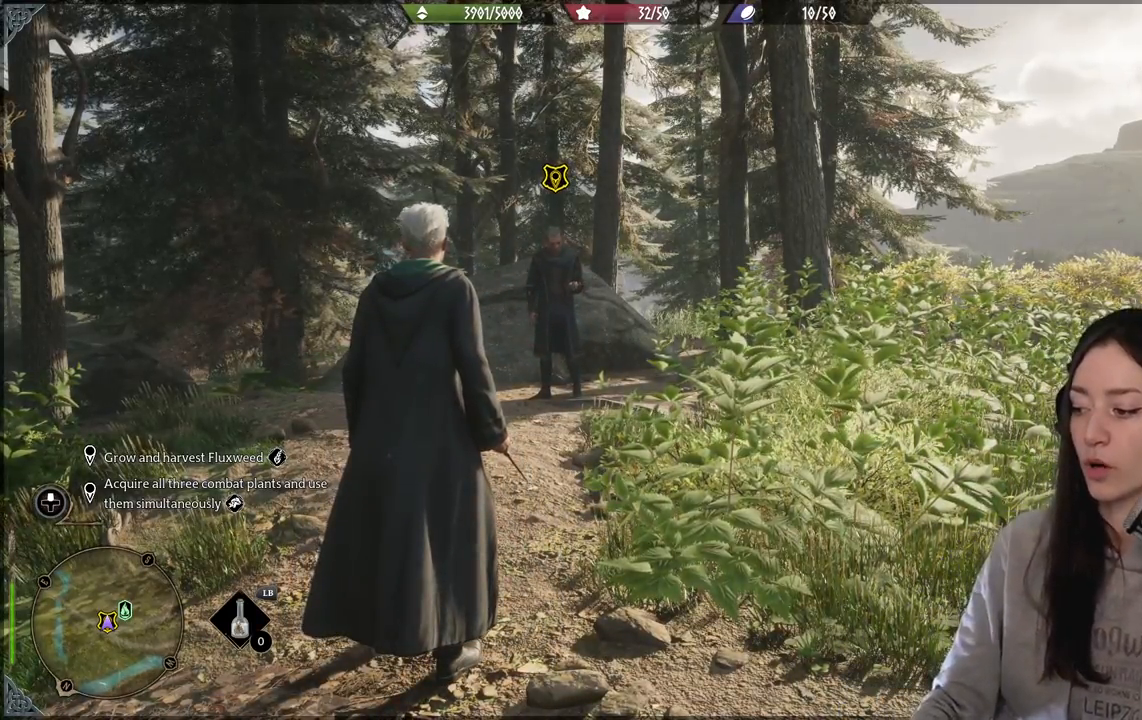
{"buttons": [], "left_stick": "up-right", "right_stick": "left", "events": [[317, "right_stick", "left"], [350, "left_stick", "up-right"]]}
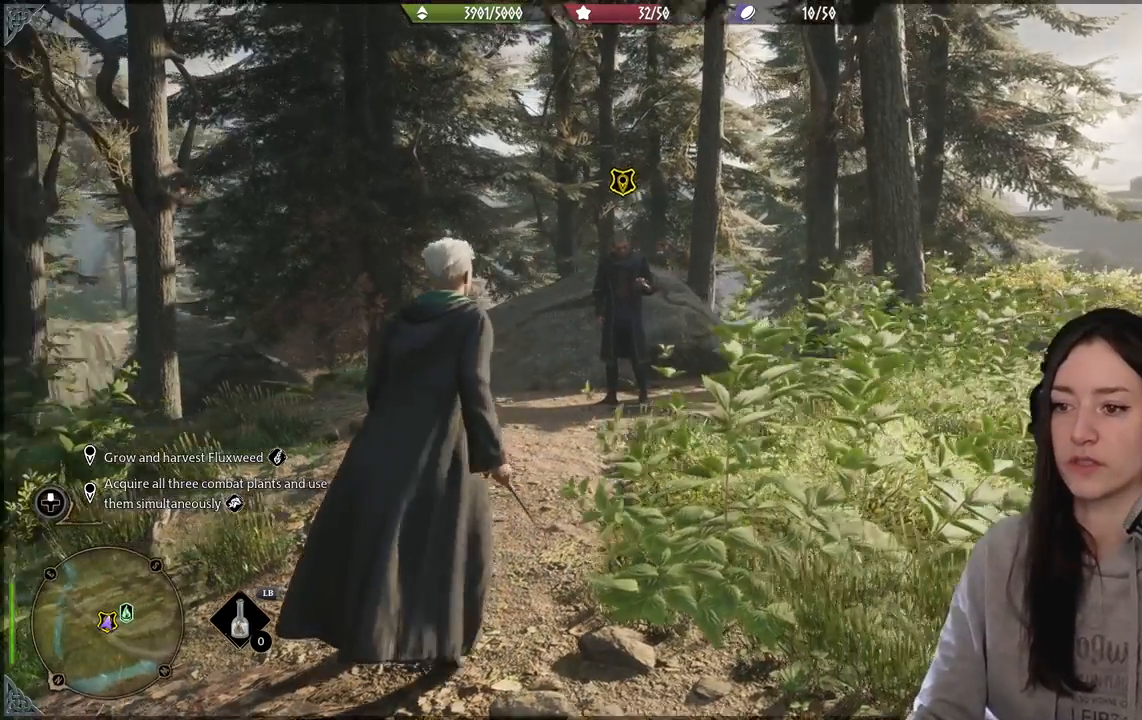
{"buttons": [], "left_stick": "up-right", "right_stick": "down", "events": [[50, "right_stick", "center"], [300, "right_stick", "down"]]}
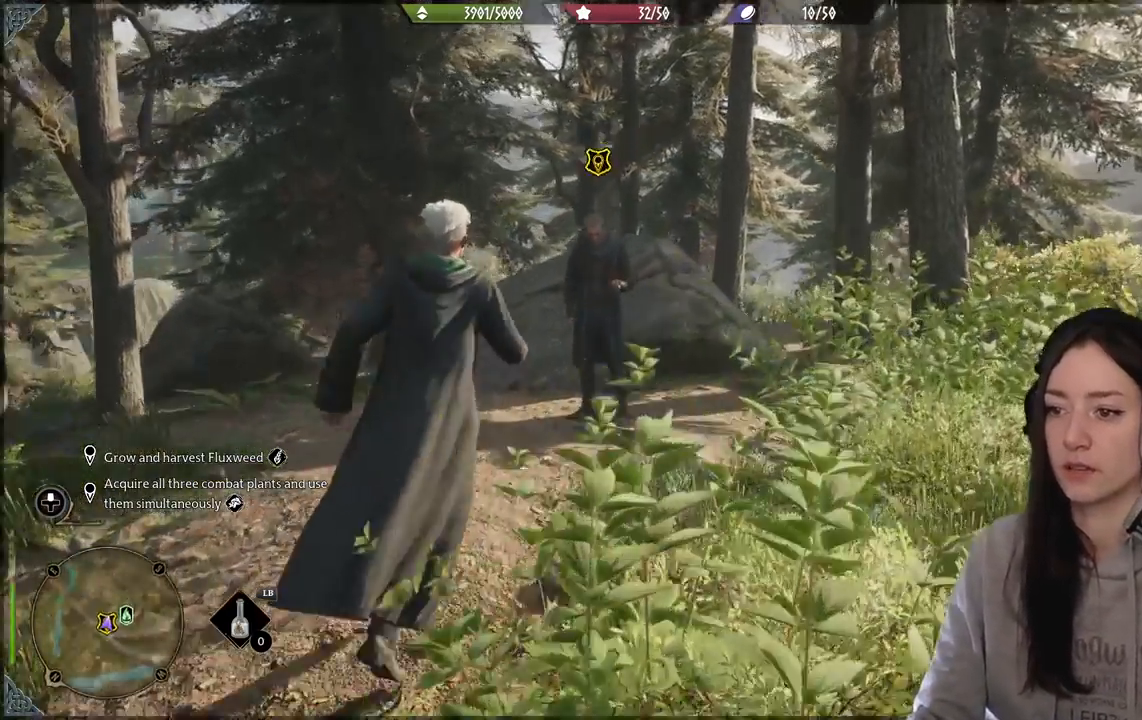
{"buttons": [], "left_stick": "center", "right_stick": "center", "events": [[33, "right_stick", "center"], [100, "left_stick", "up"], [317, "left_stick", "center"]]}
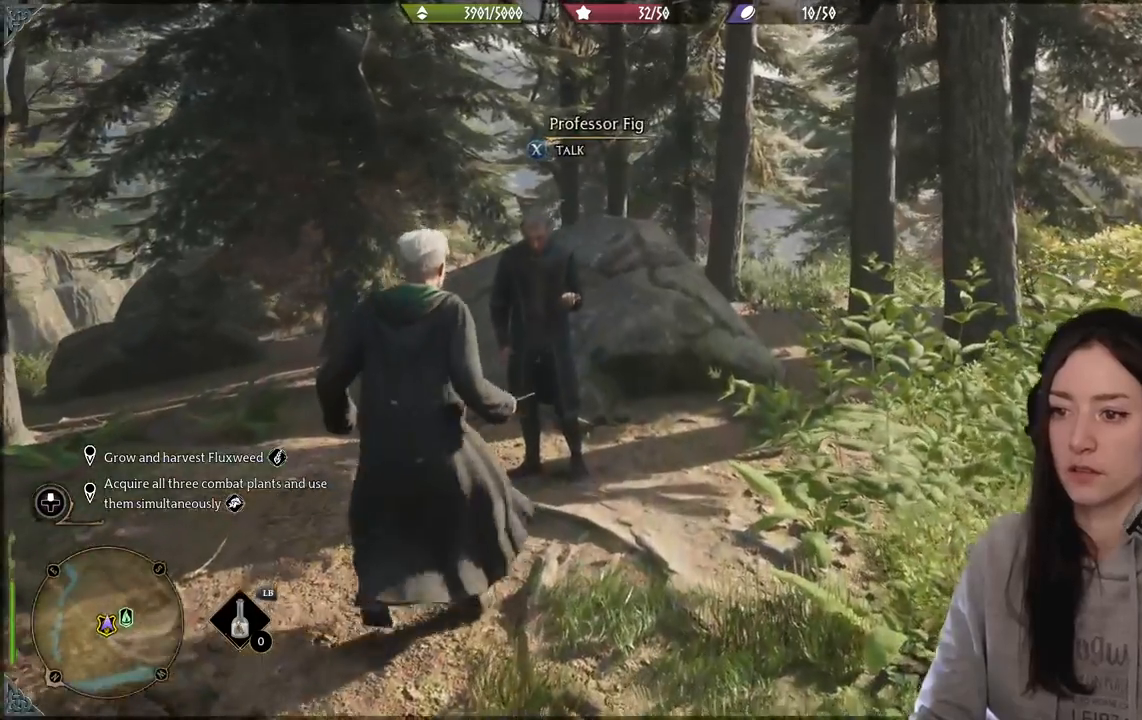
{"buttons": [], "left_stick": "center", "right_stick": "center", "events": []}
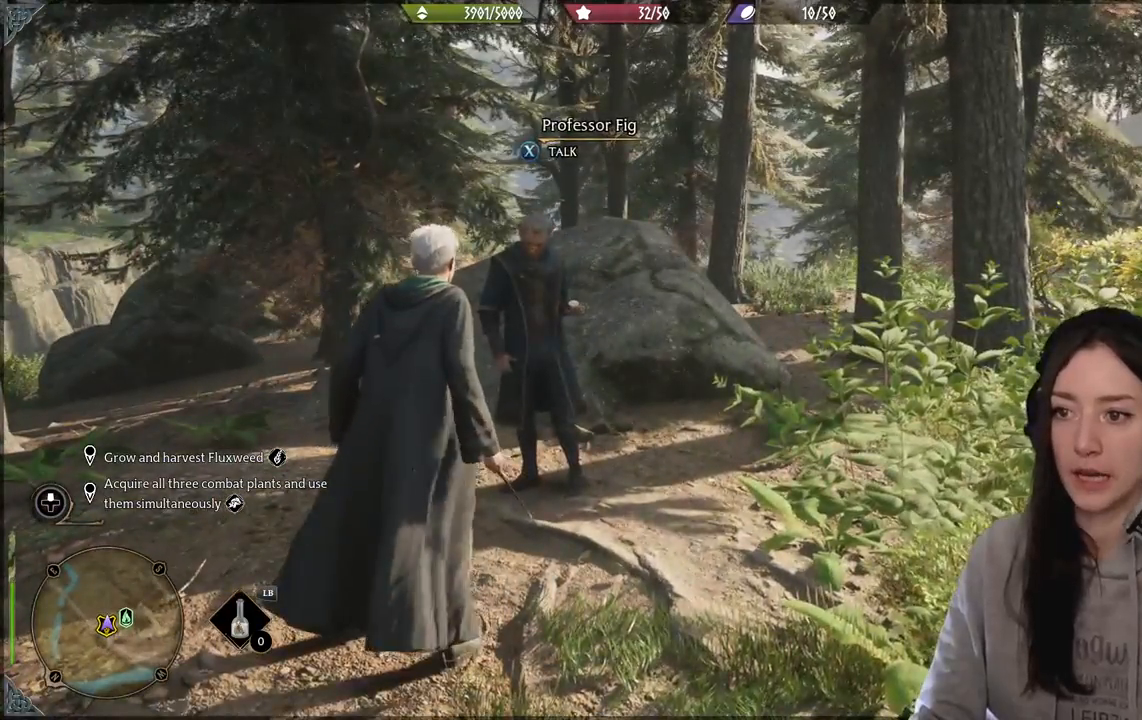
{"buttons": [], "left_stick": "center", "right_stick": "center", "events": []}
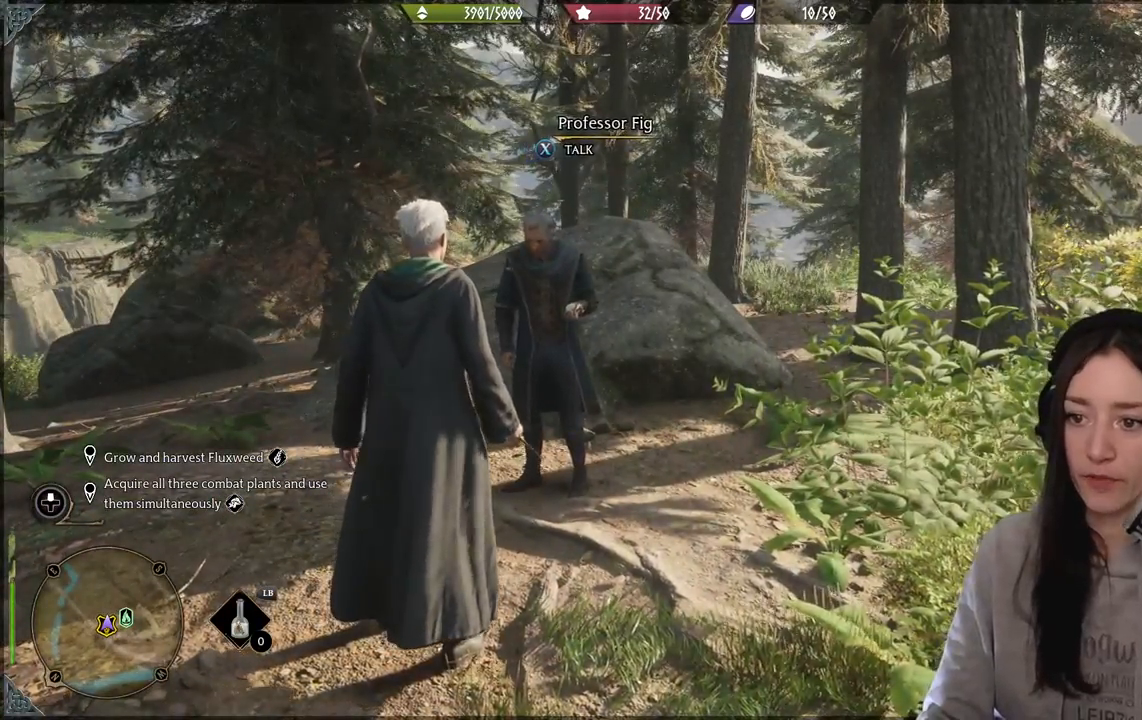
{"buttons": [], "left_stick": "center", "right_stick": "center", "events": []}
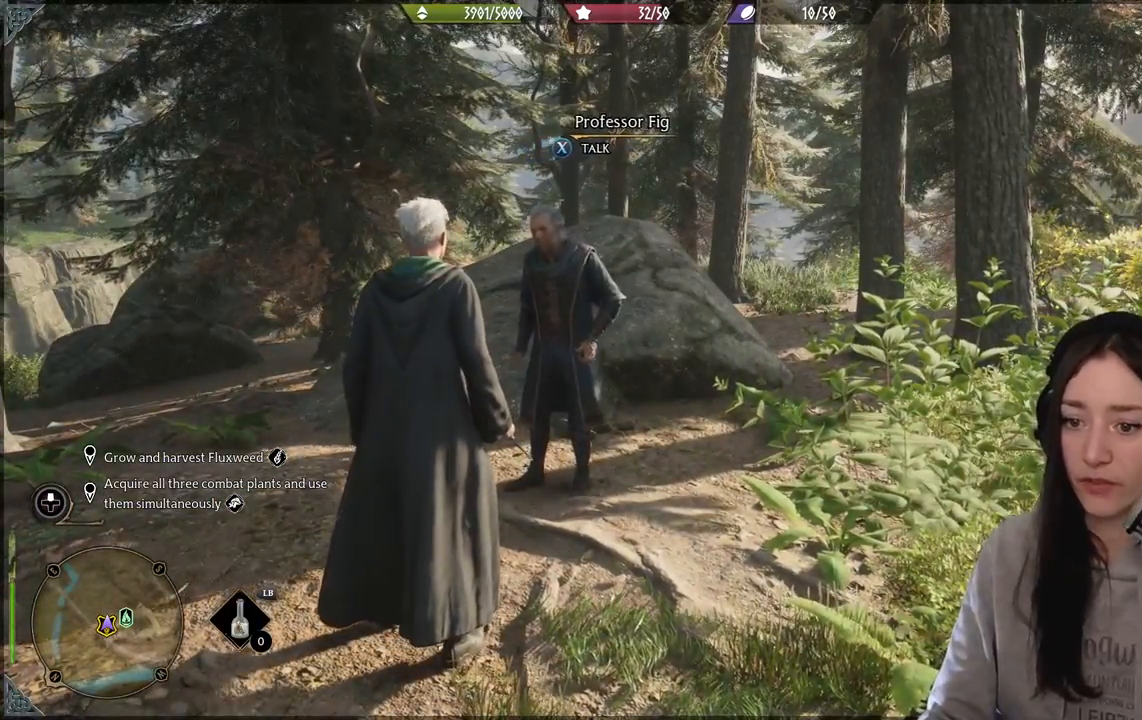
{"buttons": [], "left_stick": "center", "right_stick": "center", "events": [[83, "X", "down"], [183, "X", "up"]]}